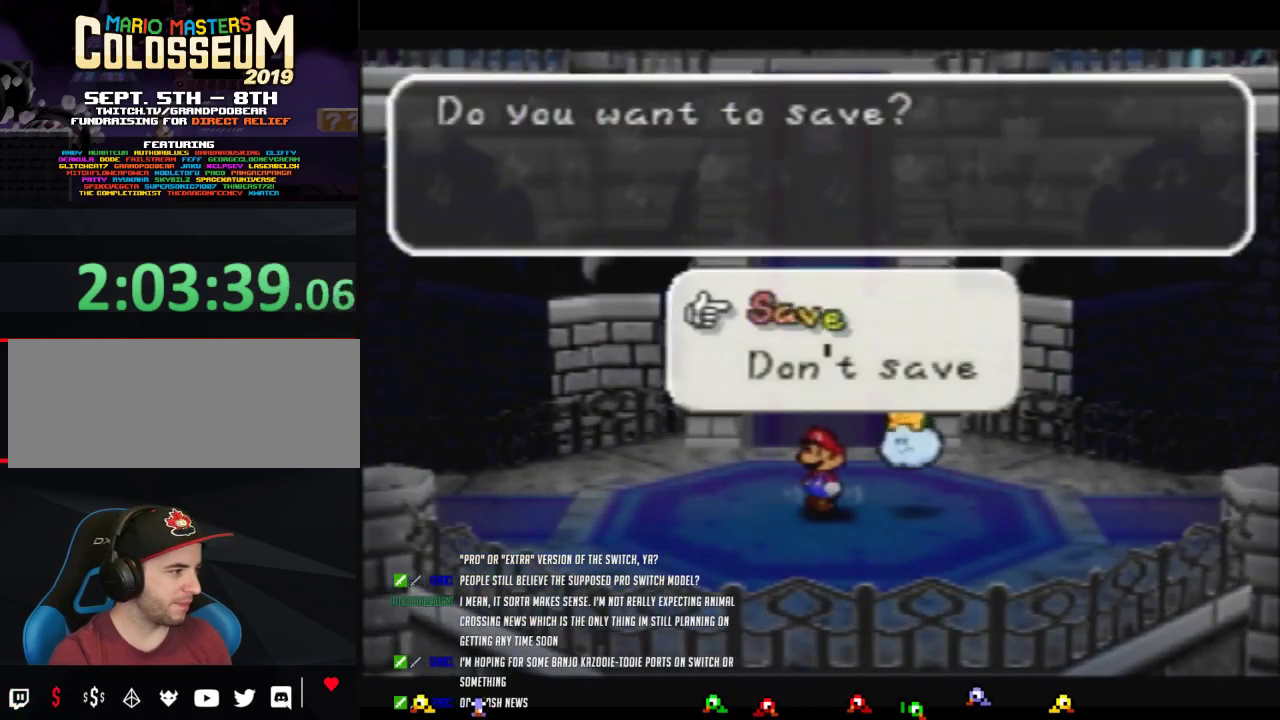
Gameplay with a controller (Nintendo layout); each line is a JSON object with the inputs held at the frame after it. "events" lists button and stick changes between this image and that frame as [ms after this image, input, new state], when the widget could be followed in between. Not read: L3 R3.
{"buttons": ["B"], "left_stick": "center", "events": [[33, "A", "up"], [100, "B", "down"]]}
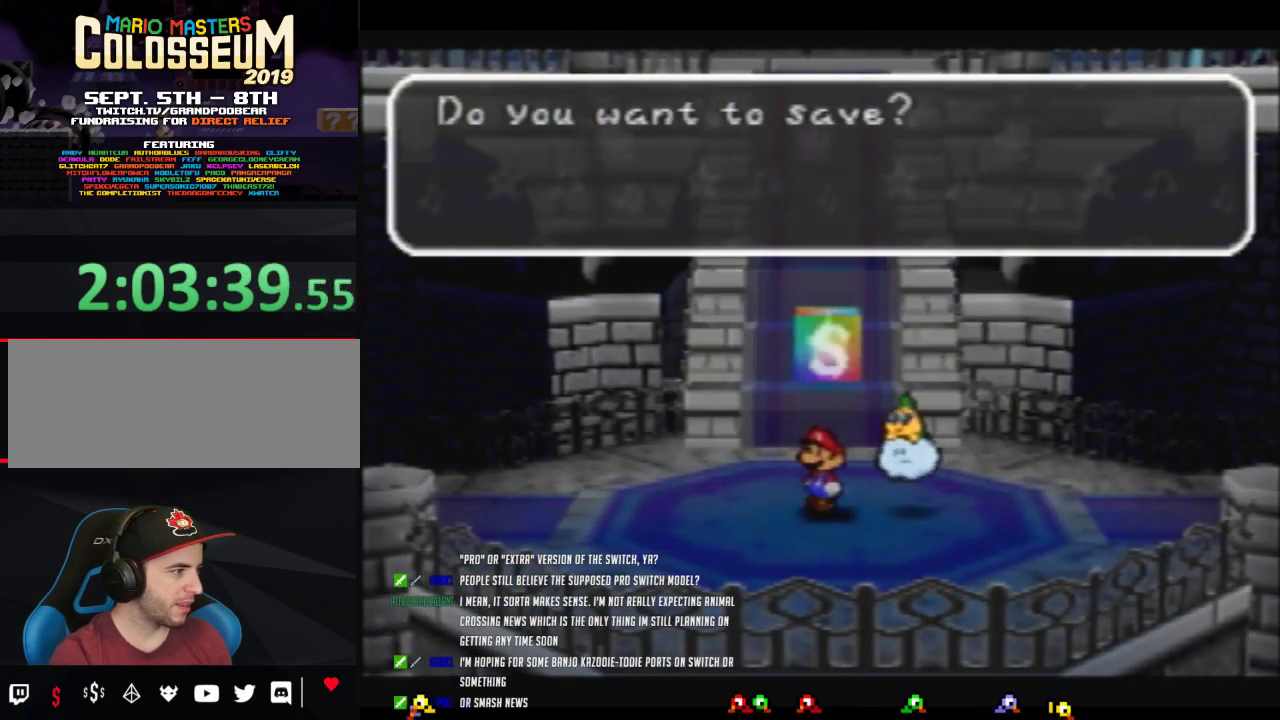
{"buttons": ["B"], "left_stick": "center", "events": []}
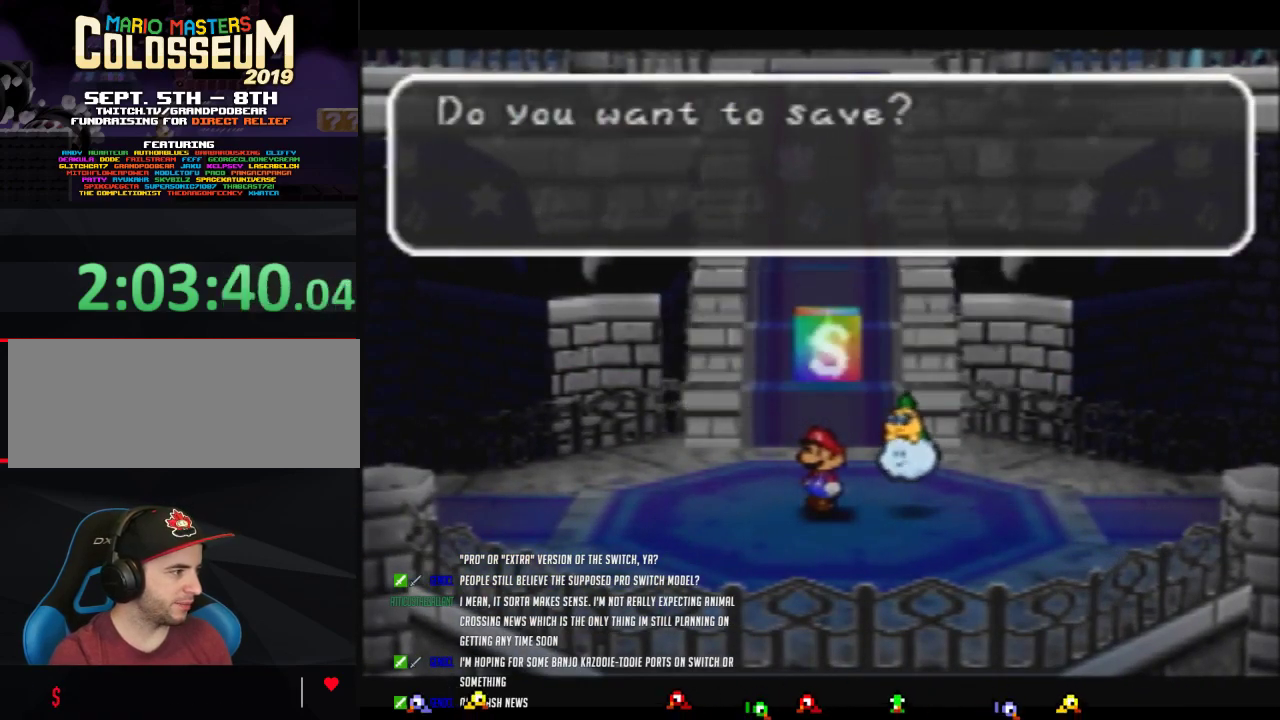
{"buttons": ["Z"], "left_stick": "up", "events": [[250, "left_stick", "up"], [383, "B", "up"], [467, "Z", "down"]]}
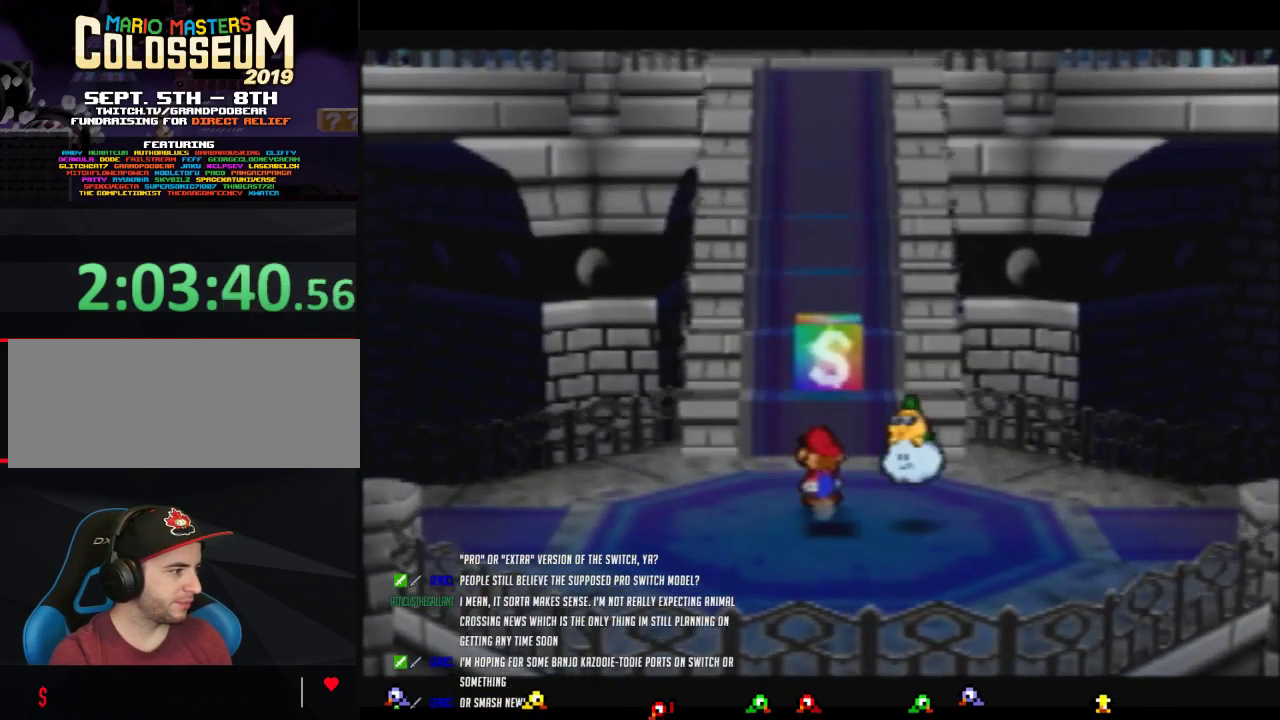
{"buttons": [], "left_stick": "up", "events": [[250, "A", "down"], [383, "Z", "up"], [450, "A", "up"]]}
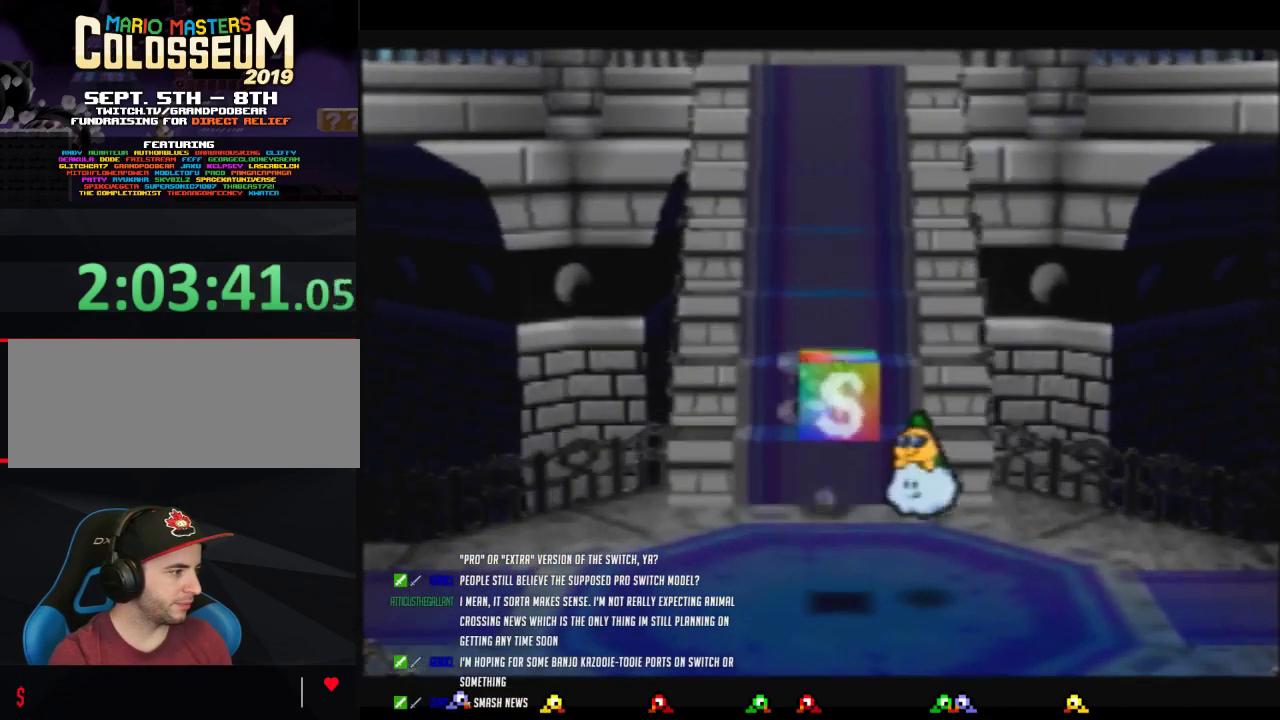
{"buttons": [], "left_stick": "up", "events": [[133, "A", "down"], [217, "A", "up"], [350, "C_UP", "down"], [433, "C_UP", "up"]]}
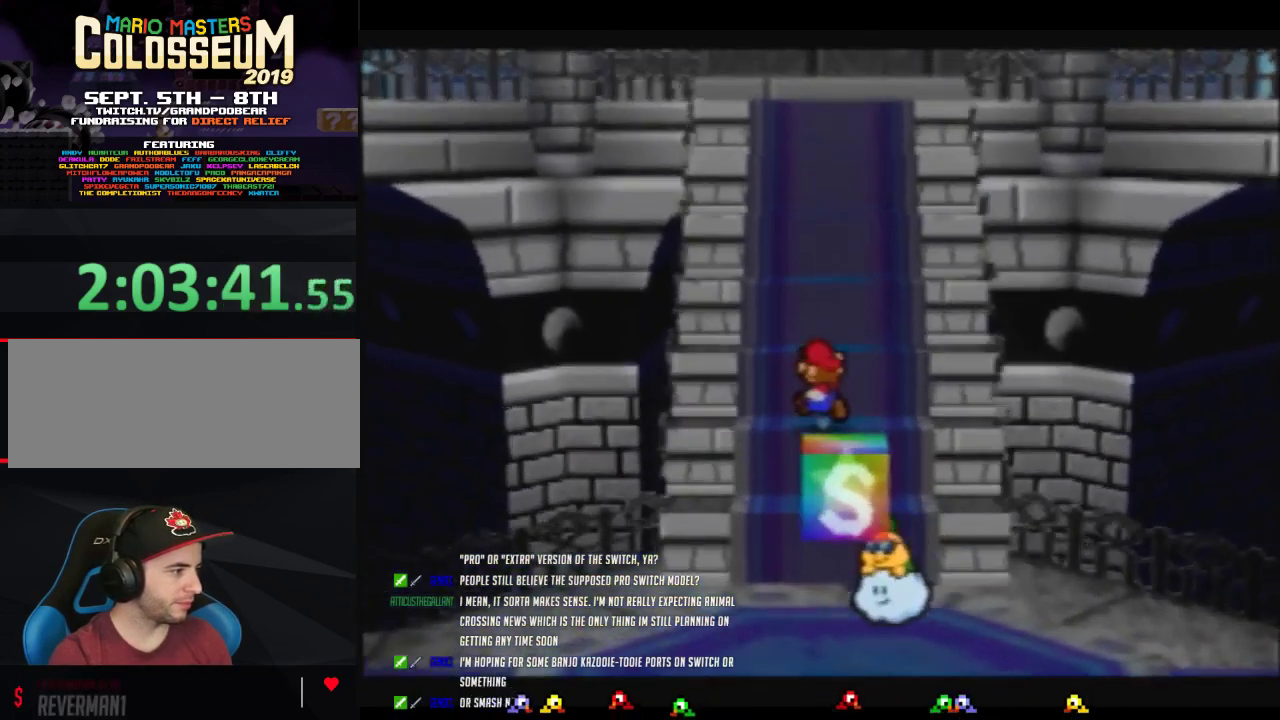
{"buttons": ["A"], "left_stick": "up", "events": [[67, "A", "down"], [200, "A", "up"], [383, "A", "down"]]}
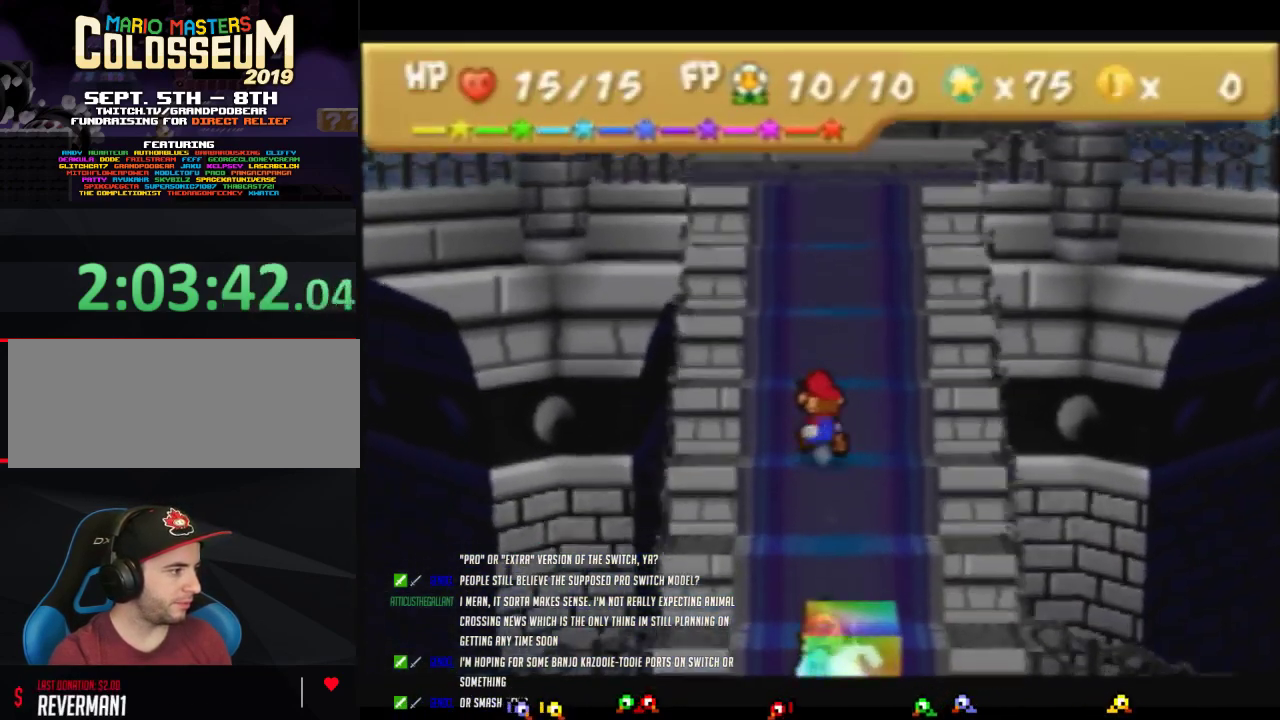
{"buttons": [], "left_stick": "up", "events": [[33, "A", "up"], [250, "A", "down"], [450, "A", "up"]]}
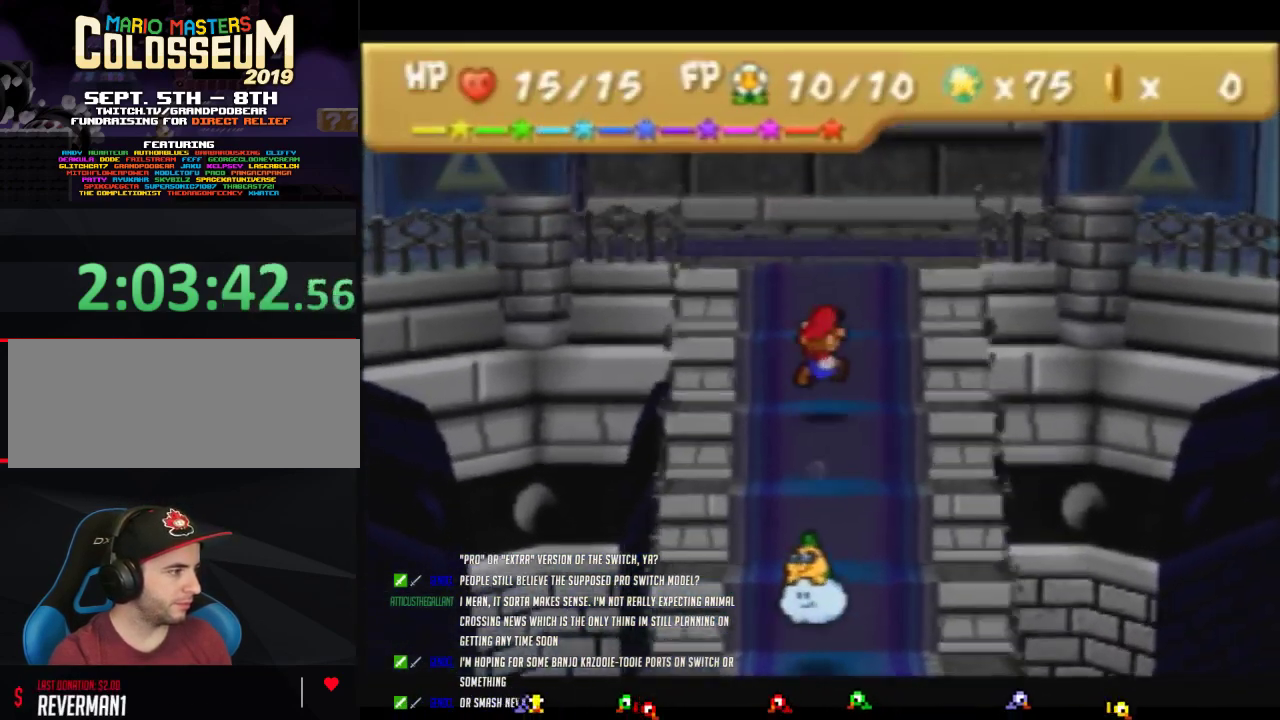
{"buttons": ["A"], "left_stick": "up", "events": [[100, "A", "down"], [250, "A", "up"], [383, "A", "down"]]}
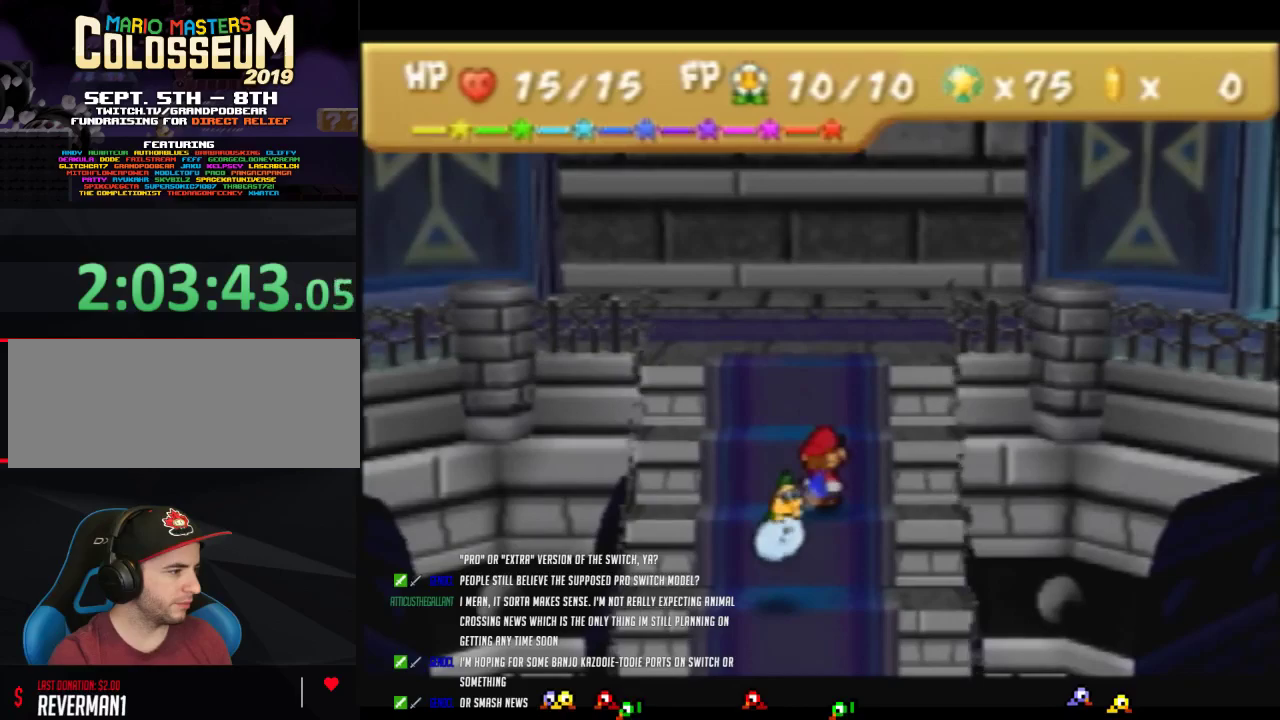
{"buttons": [], "left_stick": "up-right", "events": [[67, "A", "up"], [283, "A", "down"], [450, "A", "up"], [500, "left_stick", "up-right"]]}
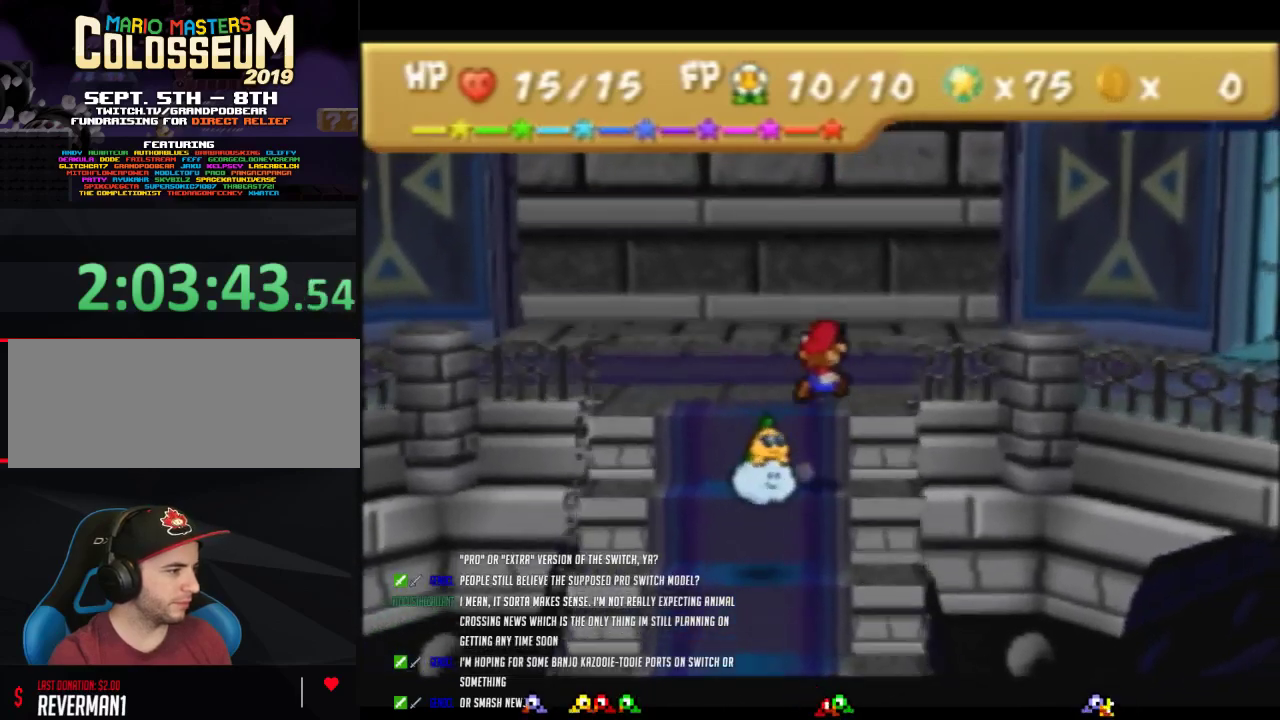
{"buttons": [], "left_stick": "up-right", "events": [[200, "Z", "down"], [383, "A", "down"], [483, "A", "up"], [483, "Z", "up"]]}
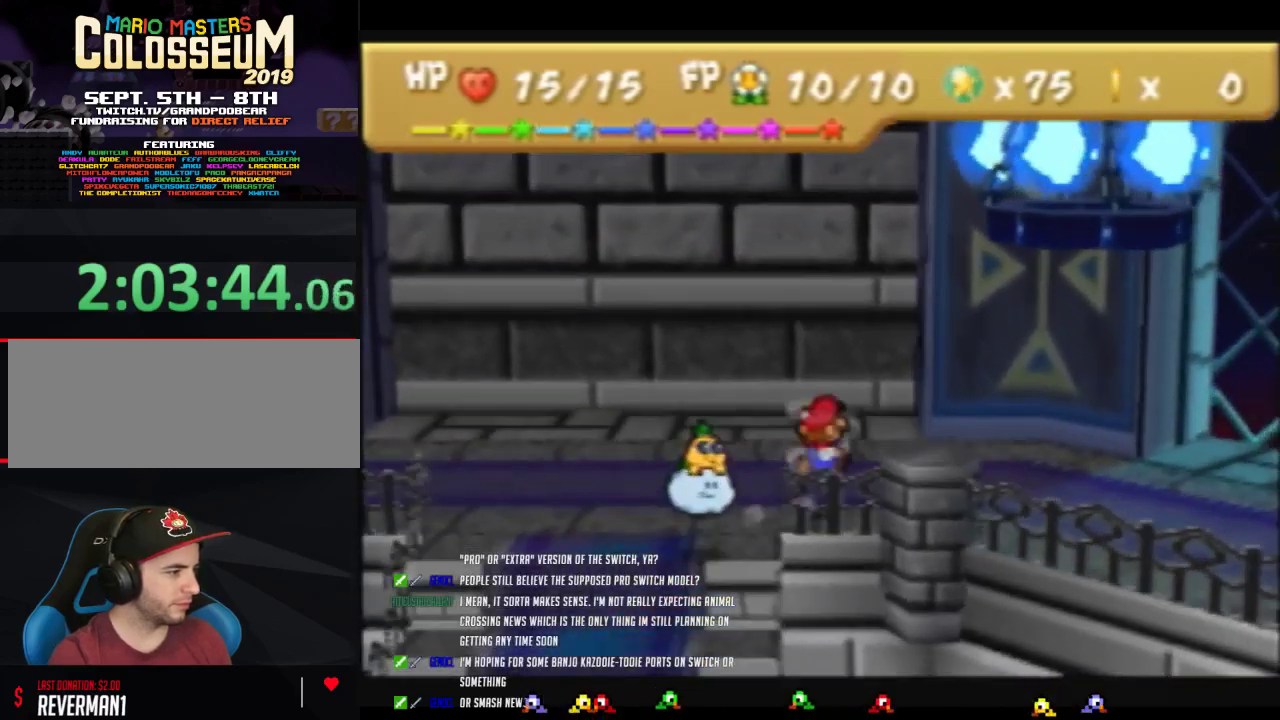
{"buttons": ["Z"], "left_stick": "down-right", "events": [[100, "left_stick", "right"], [283, "left_stick", "down-right"], [317, "Z", "down"]]}
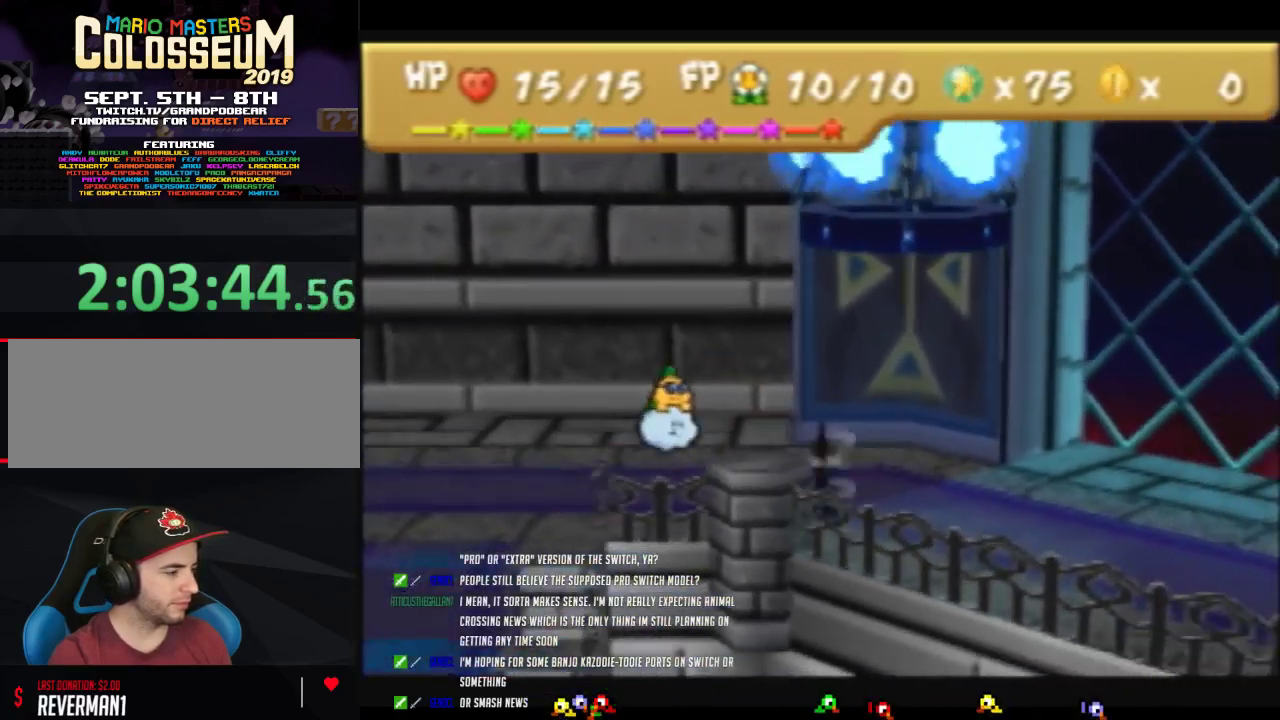
{"buttons": [], "left_stick": "down-right", "events": [[383, "Z", "up"], [417, "A", "down"], [467, "A", "up"]]}
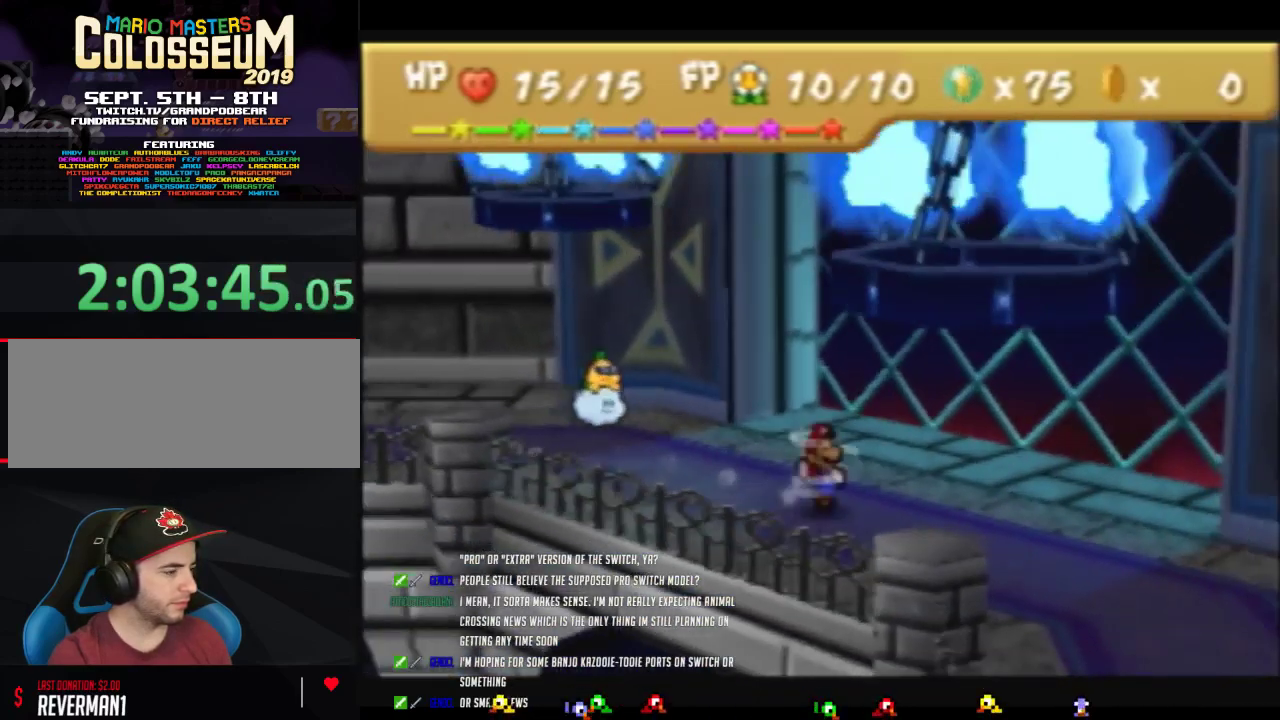
{"buttons": ["Z"], "left_stick": "down-right", "events": [[317, "Z", "down"]]}
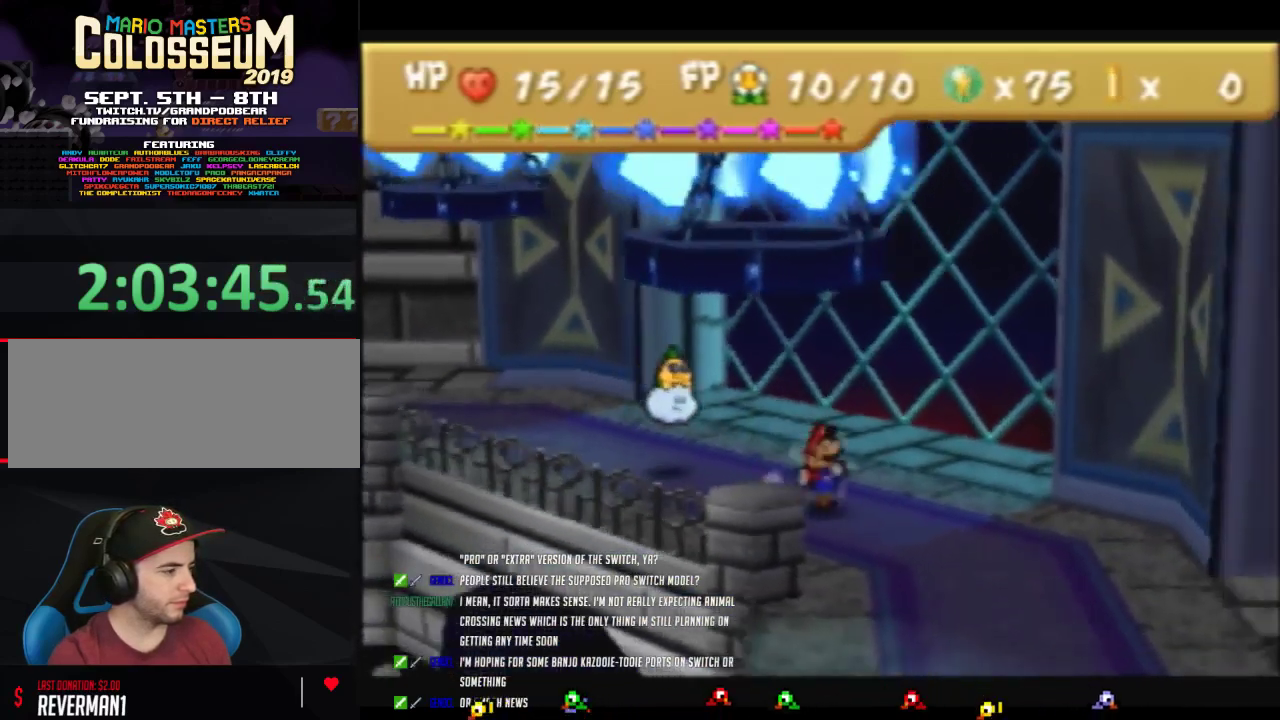
{"buttons": [], "left_stick": "down", "events": [[83, "left_stick", "down"], [283, "Z", "up"], [317, "A", "down"], [383, "A", "up"]]}
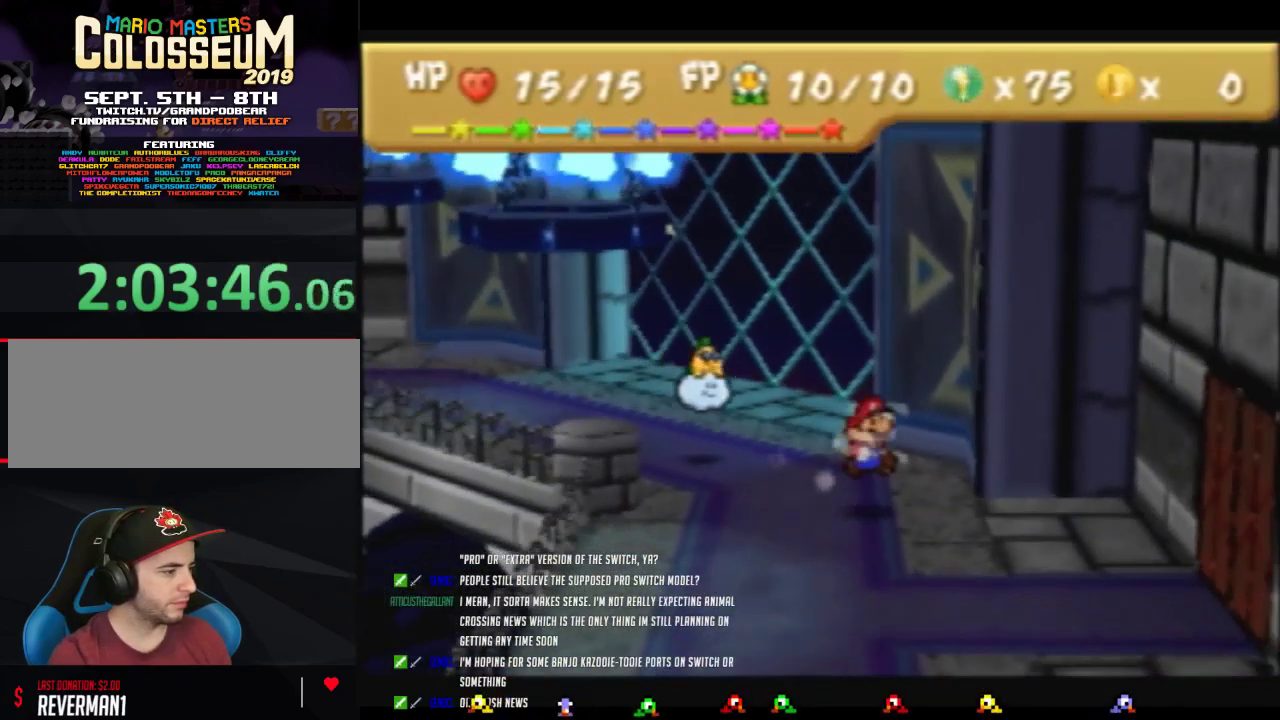
{"buttons": [], "left_stick": "down-right", "events": [[33, "left_stick", "down-right"], [283, "Z", "down"], [417, "A", "down"], [467, "A", "up"], [467, "Z", "up"]]}
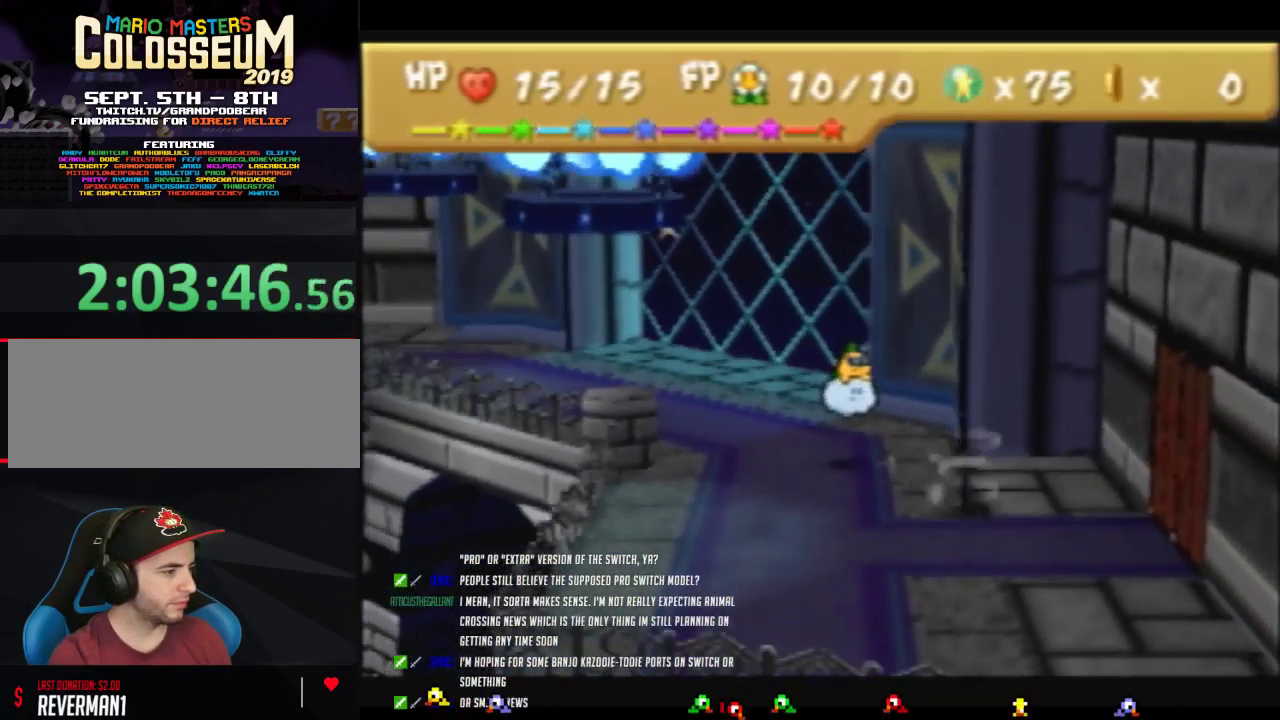
{"buttons": ["A"], "left_stick": "right", "events": [[467, "A", "down"], [500, "left_stick", "right"]]}
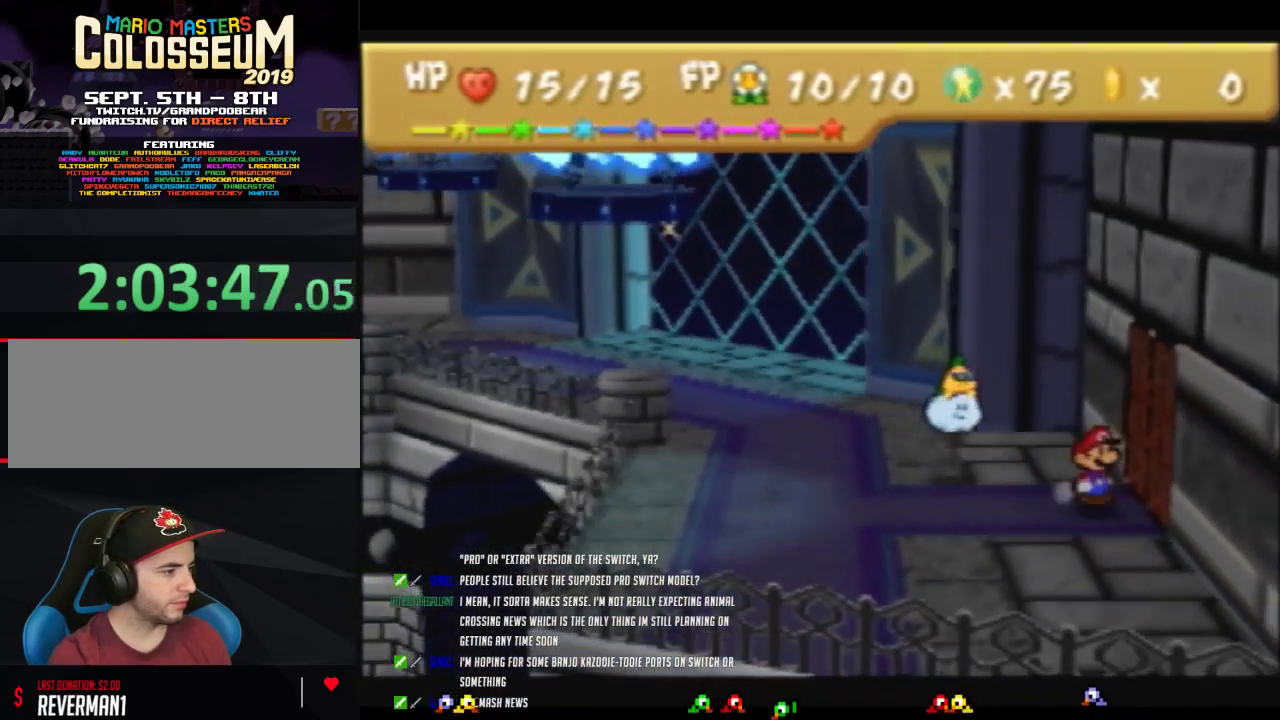
{"buttons": [], "left_stick": "center", "events": [[67, "A", "up"], [133, "A", "down"], [167, "left_stick", "center"], [217, "A", "up"], [350, "A", "down"], [417, "A", "up"]]}
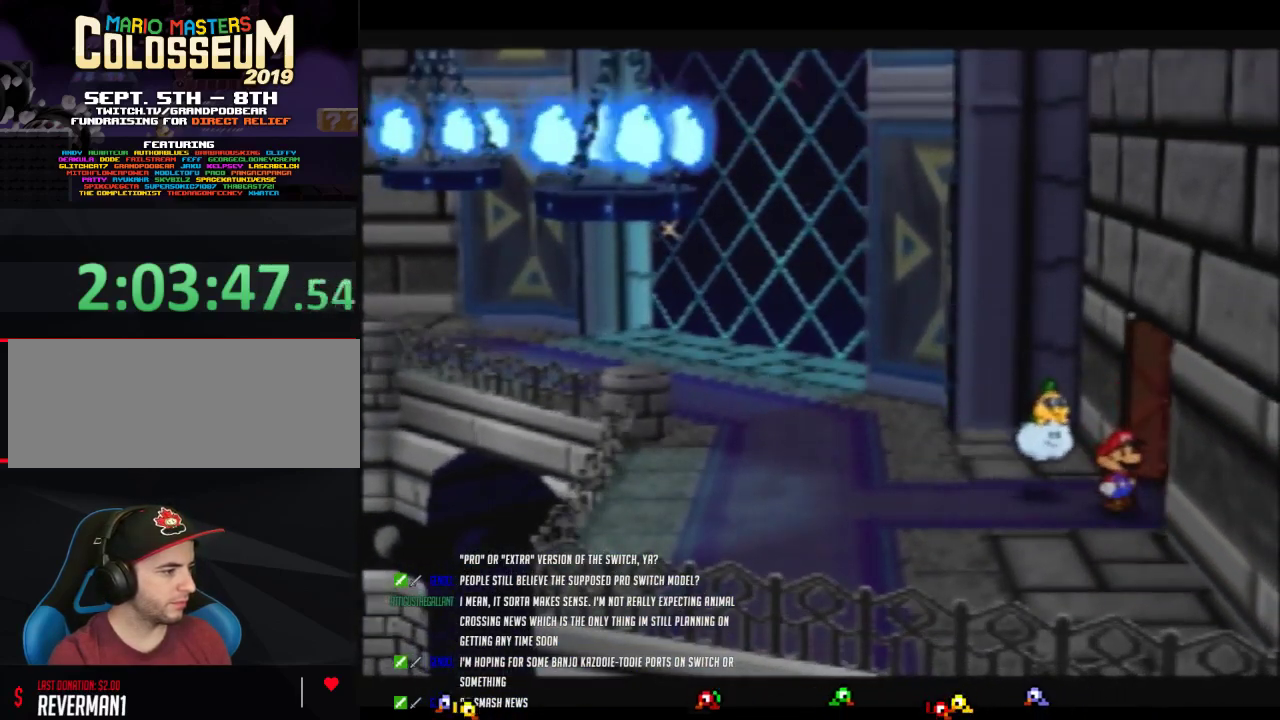
{"buttons": [], "left_stick": "center", "events": [[67, "A", "down"], [133, "A", "up"]]}
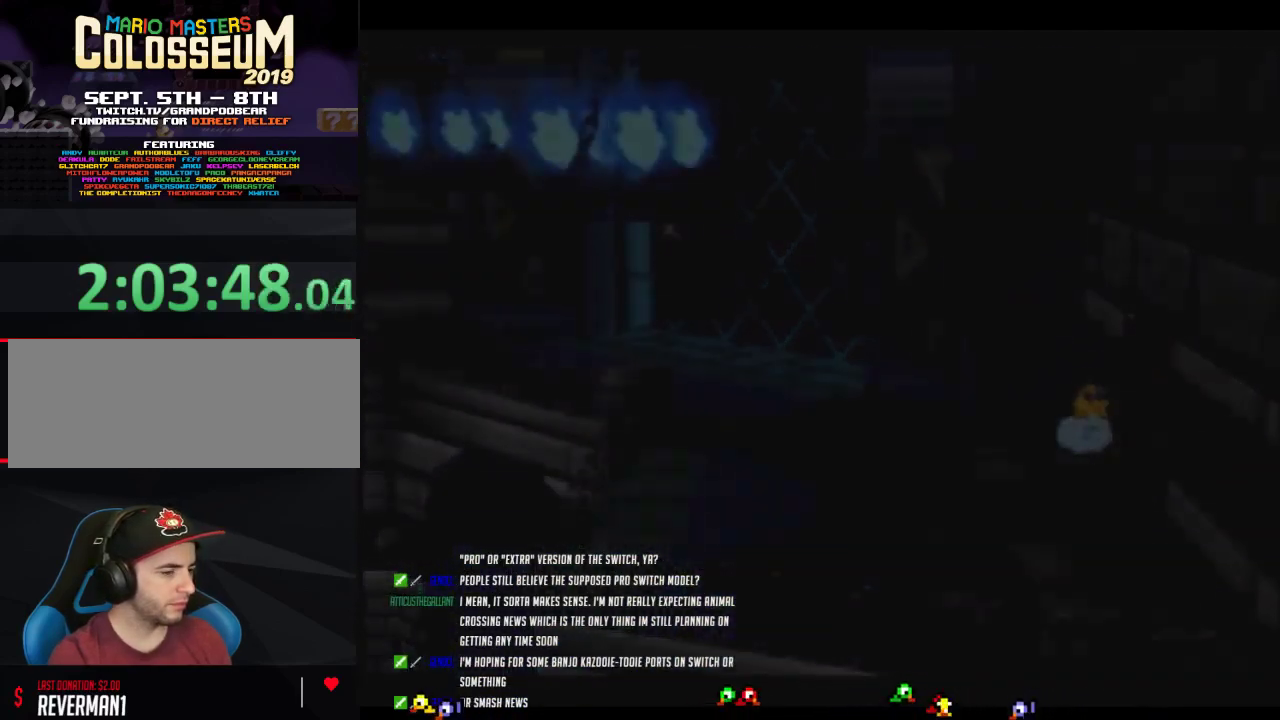
{"buttons": [], "left_stick": "center", "events": []}
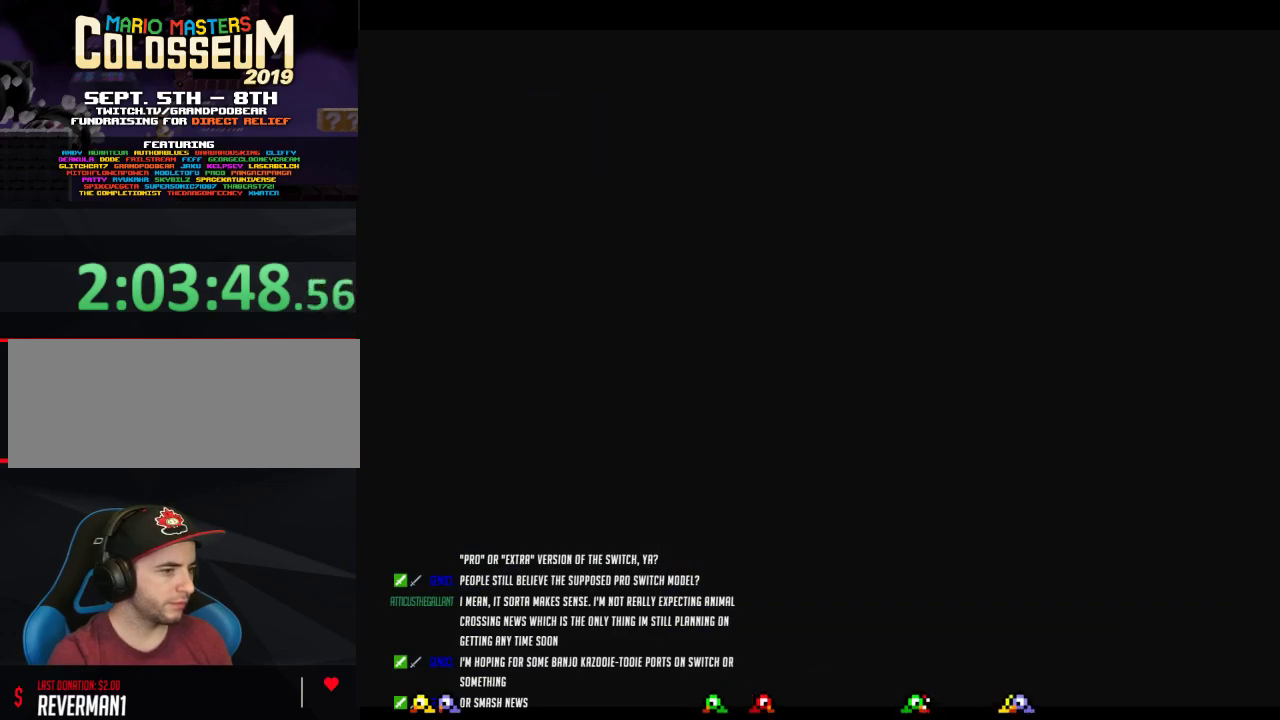
{"buttons": [], "left_stick": "right", "events": [[67, "left_stick", "right"]]}
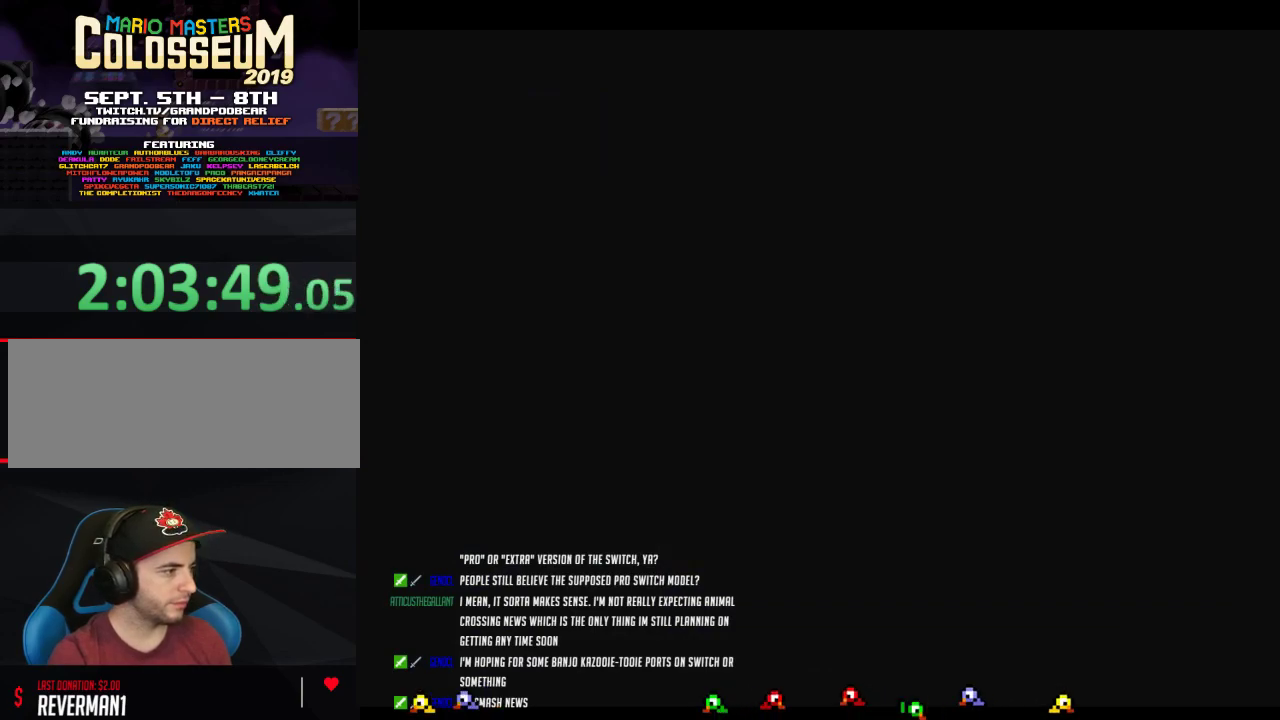
{"buttons": [], "left_stick": "right", "events": []}
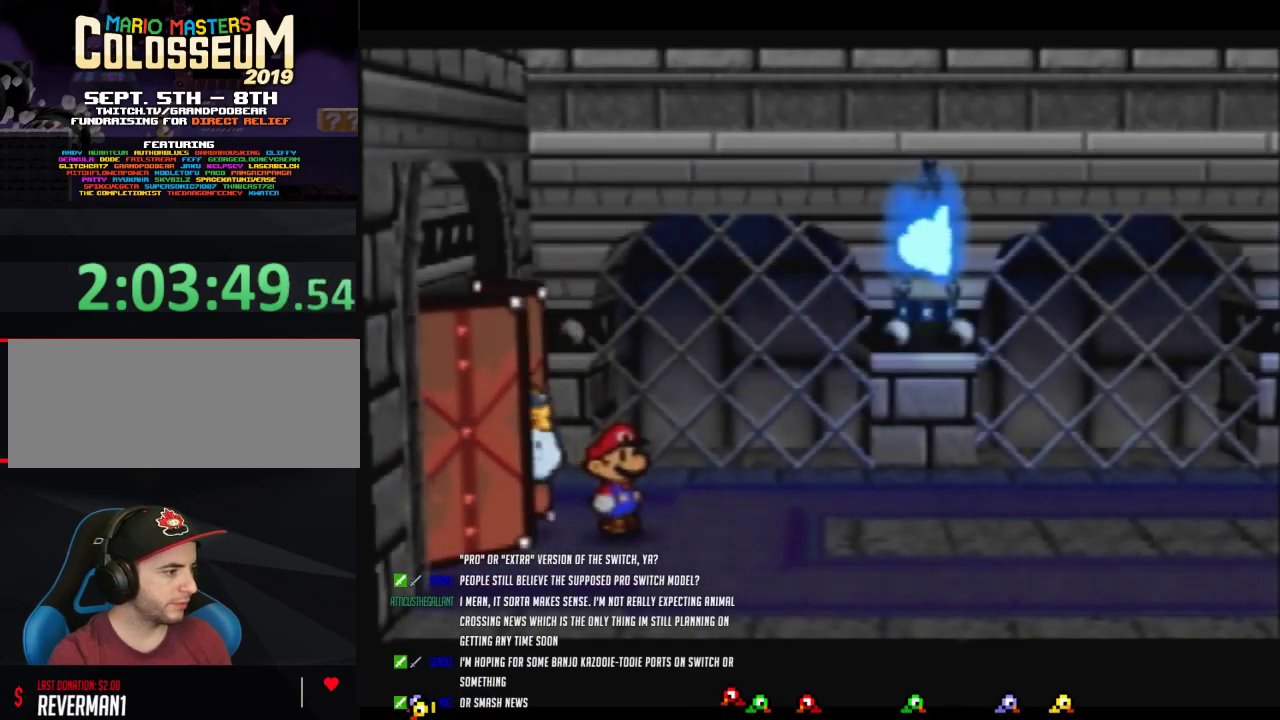
{"buttons": ["Z"], "left_stick": "right", "events": [[283, "Z", "down"]]}
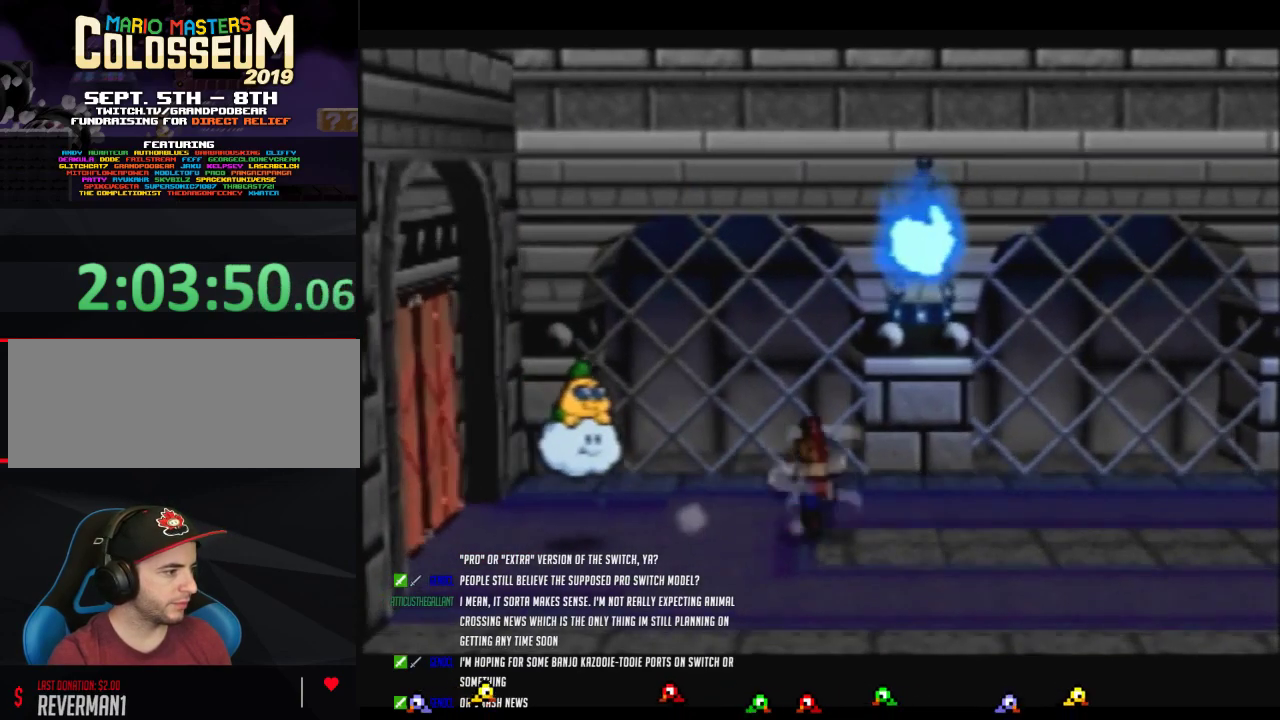
{"buttons": ["Z"], "left_stick": "right", "events": [[167, "Z", "up"], [483, "Z", "down"]]}
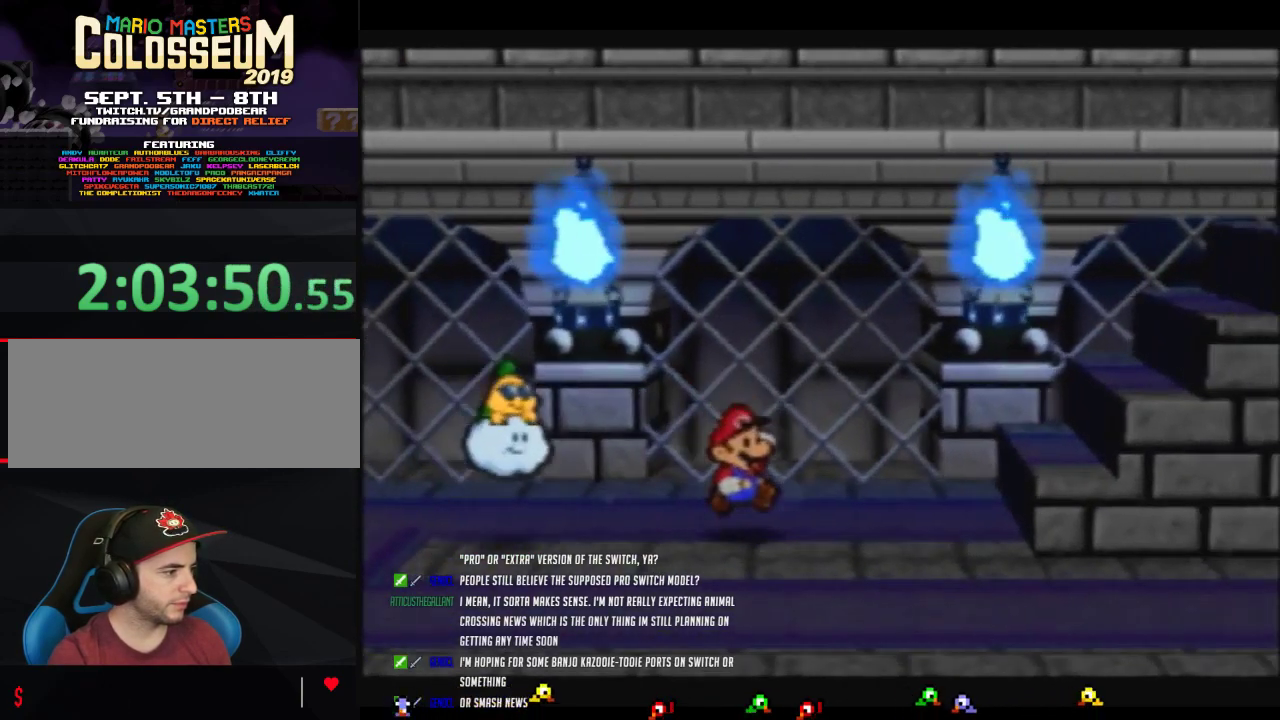
{"buttons": ["A"], "left_stick": "right", "events": [[117, "A", "down"], [267, "Z", "up"], [300, "A", "up"], [483, "A", "down"]]}
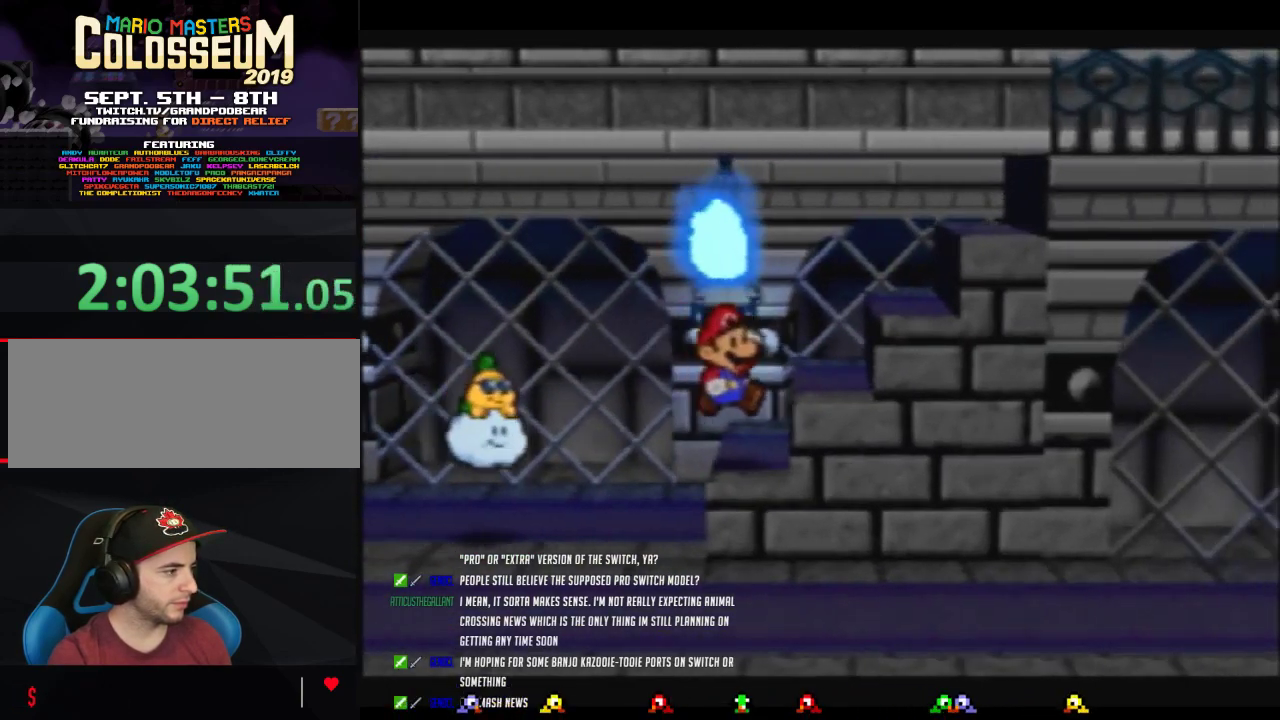
{"buttons": [], "left_stick": "right", "events": [[83, "A", "up"], [267, "A", "down"], [400, "A", "up"]]}
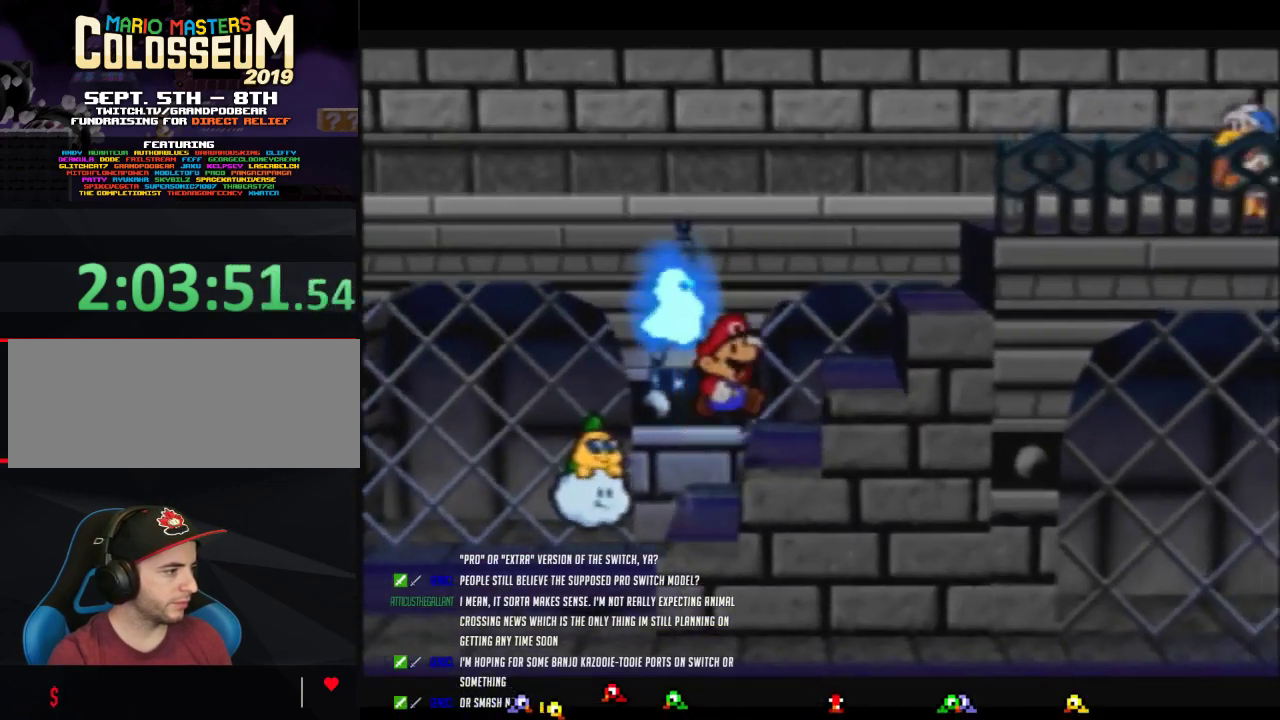
{"buttons": ["A"], "left_stick": "right", "events": [[150, "A", "down"], [267, "A", "up"], [483, "A", "down"]]}
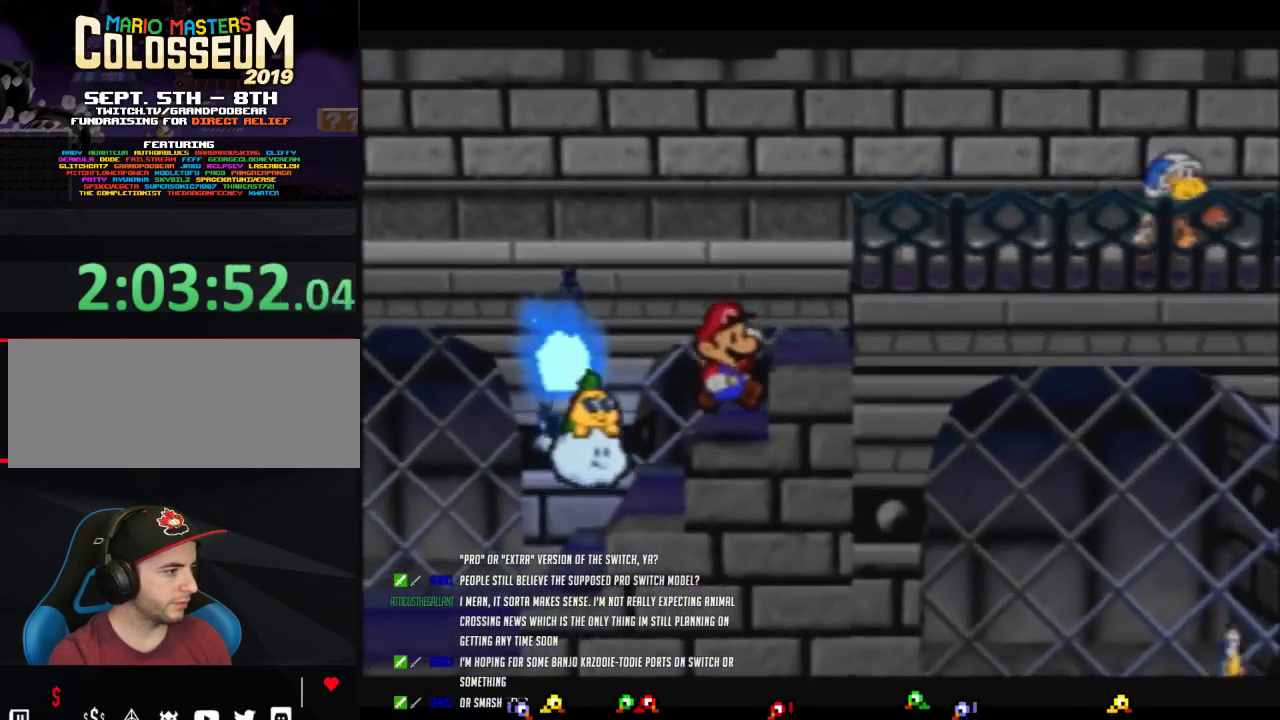
{"buttons": [], "left_stick": "right", "events": [[117, "A", "up"], [367, "A", "down"], [483, "A", "up"]]}
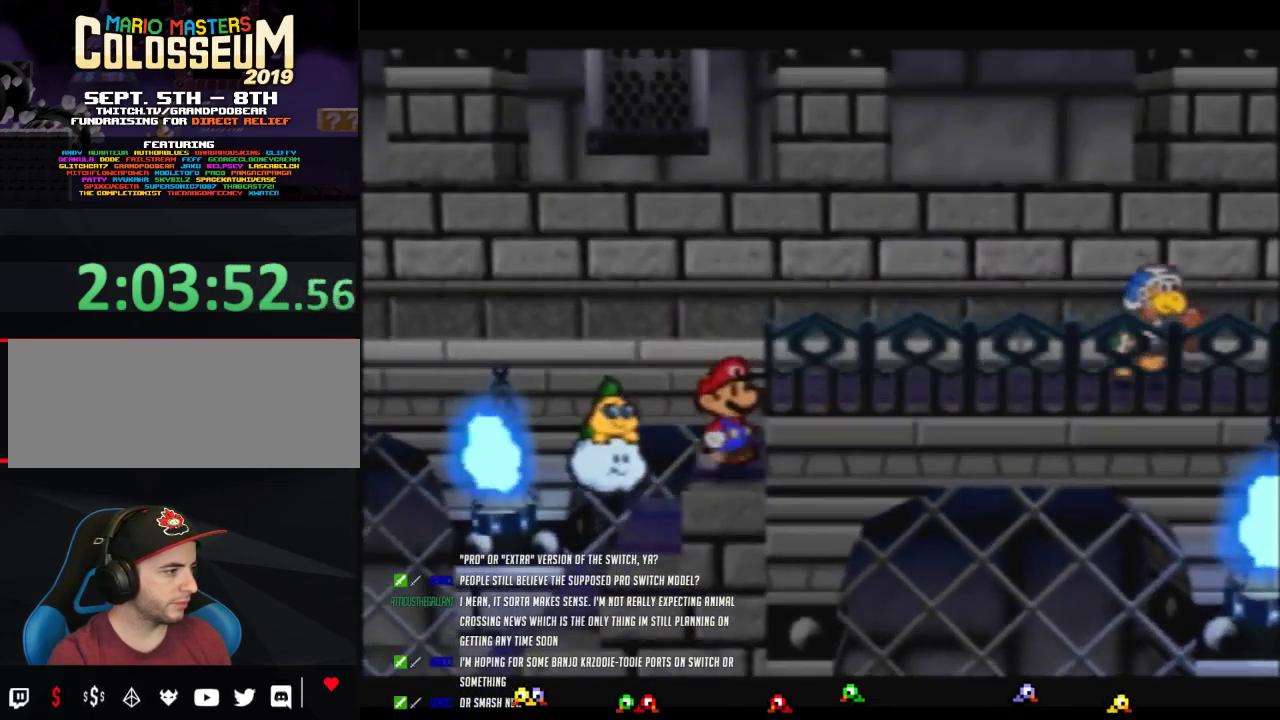
{"buttons": ["Z"], "left_stick": "right", "events": [[200, "left_stick", "down-right"], [233, "Z", "down"], [367, "left_stick", "right"]]}
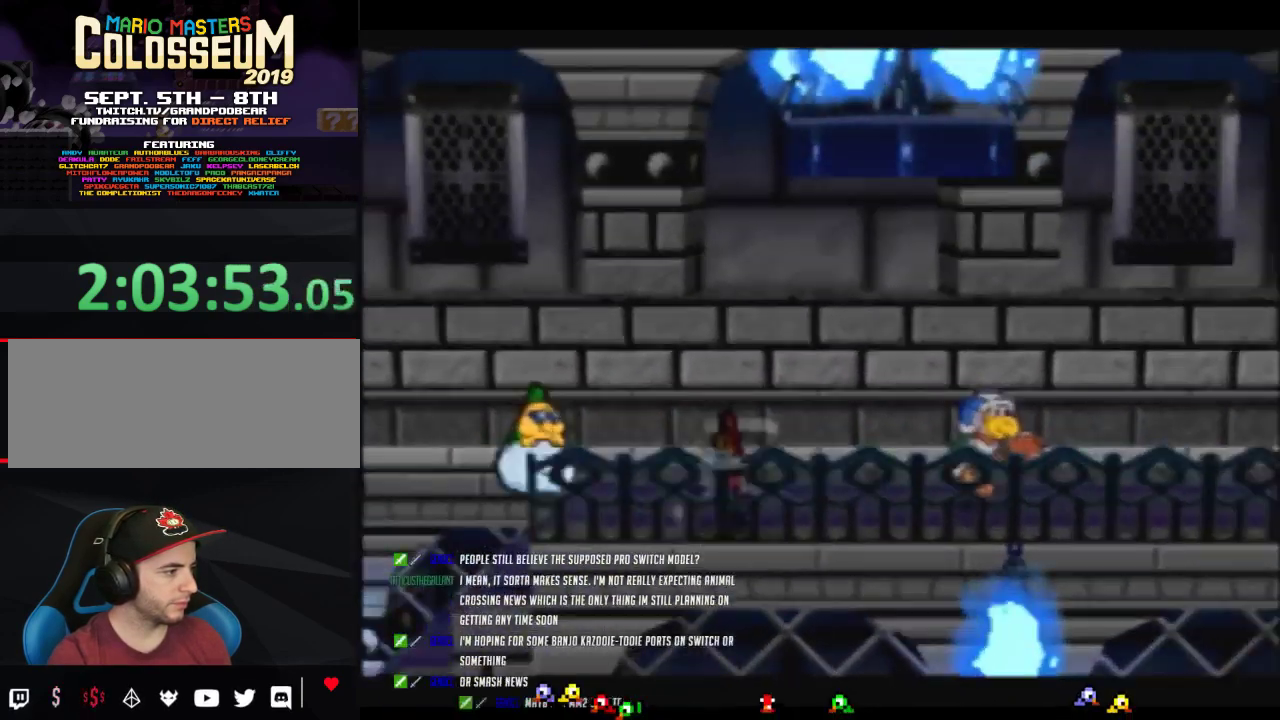
{"buttons": [], "left_stick": "right", "events": [[17, "Z", "up"], [300, "A", "down"], [367, "A", "up"]]}
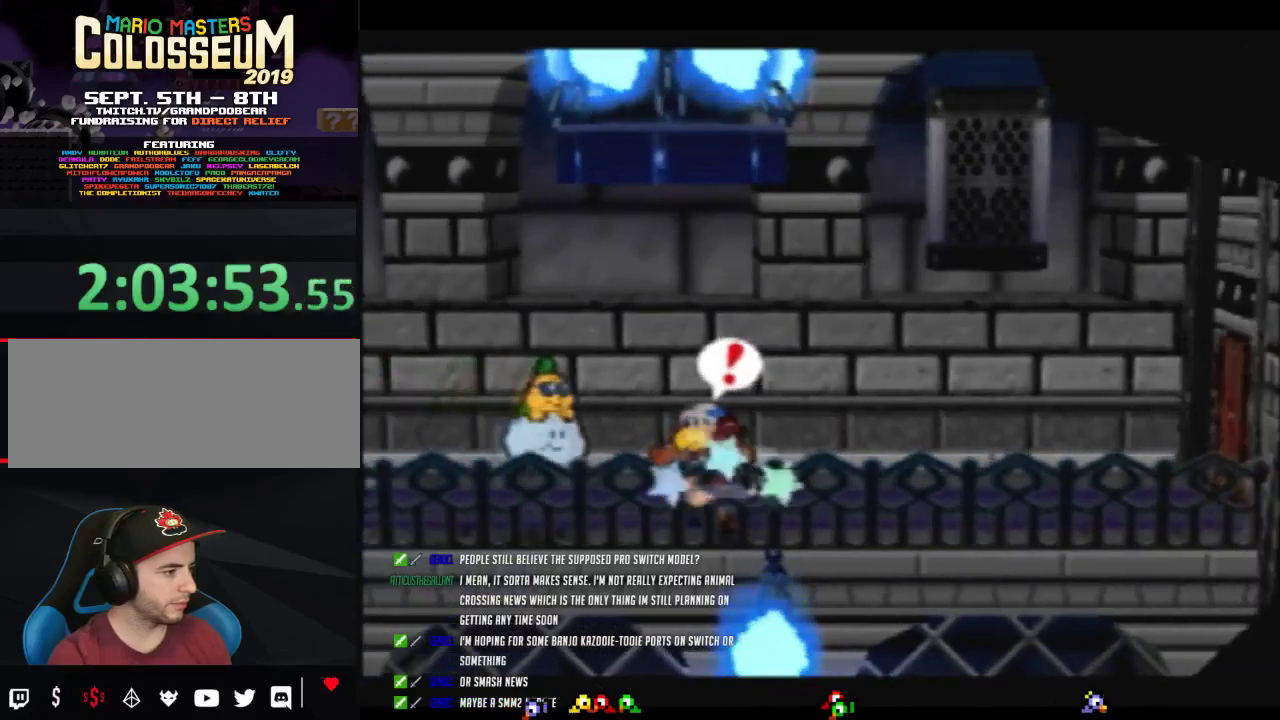
{"buttons": [], "left_stick": "center", "events": [[183, "left_stick", "center"]]}
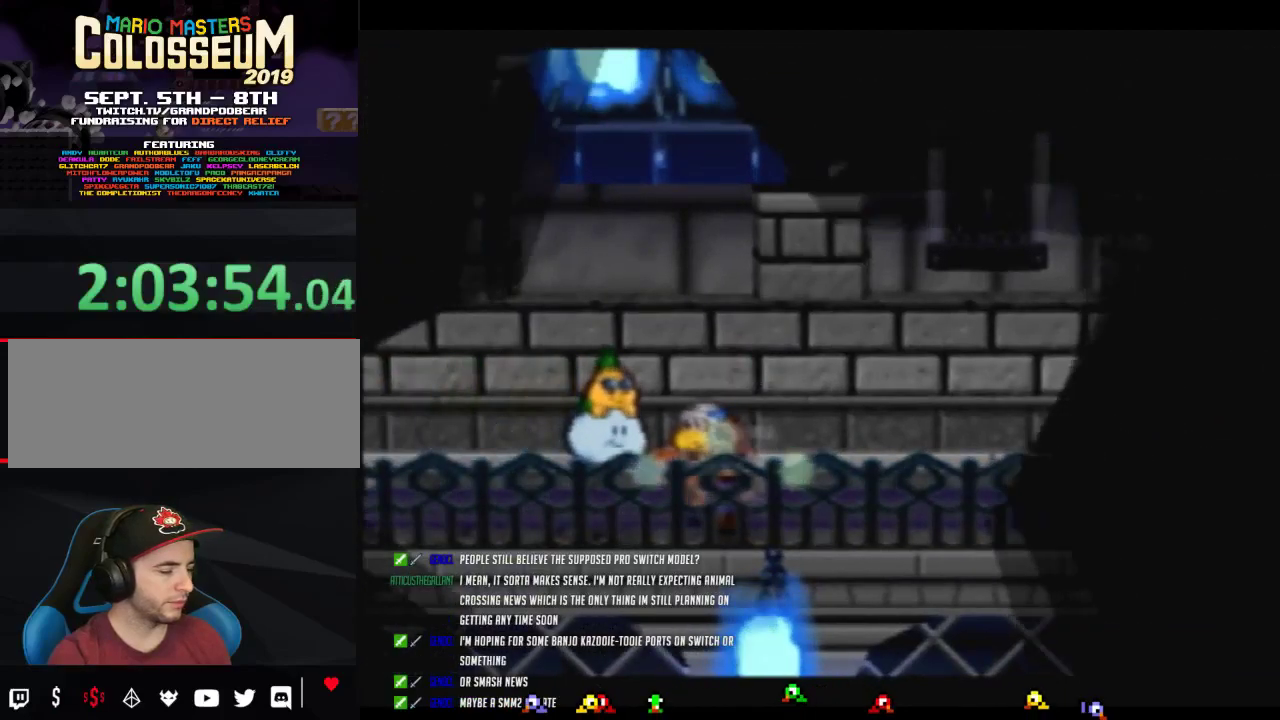
{"buttons": [], "left_stick": "center", "events": []}